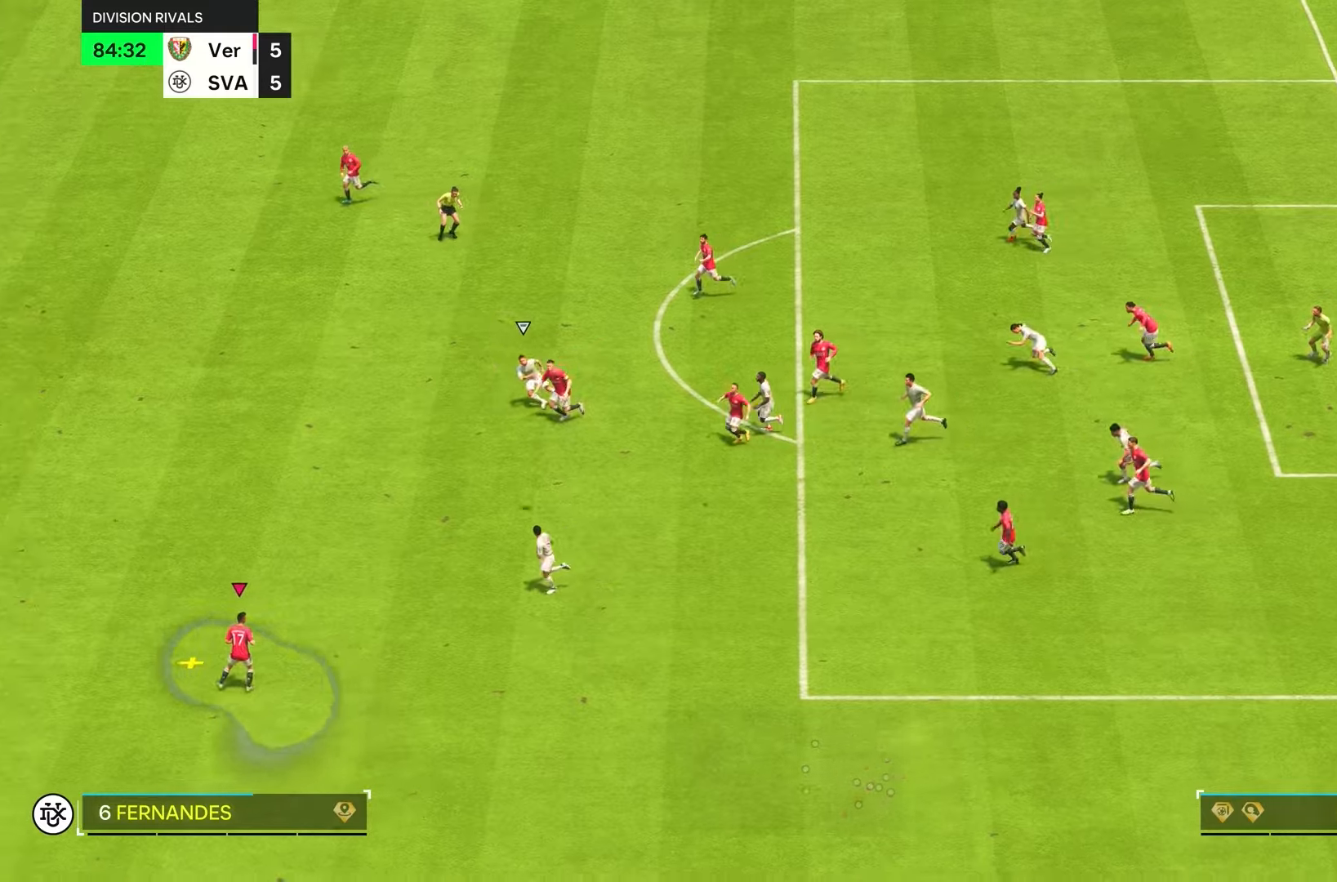
Gameplay with a controller (PlayStation layout); each line is a JSON object with the inputs held at the frame after it (dt_ms = milliseconds from this image to that frame). "events" lists button and stick changes between this image and that frame as [ms after this image, input, new state], when the widget could be followed in between. Not read: L3 R3.
{"dt_ms": 500, "buttons": [], "left_stick": "down-left", "right_stick": "center", "events": [[333, "R2", "up"]]}
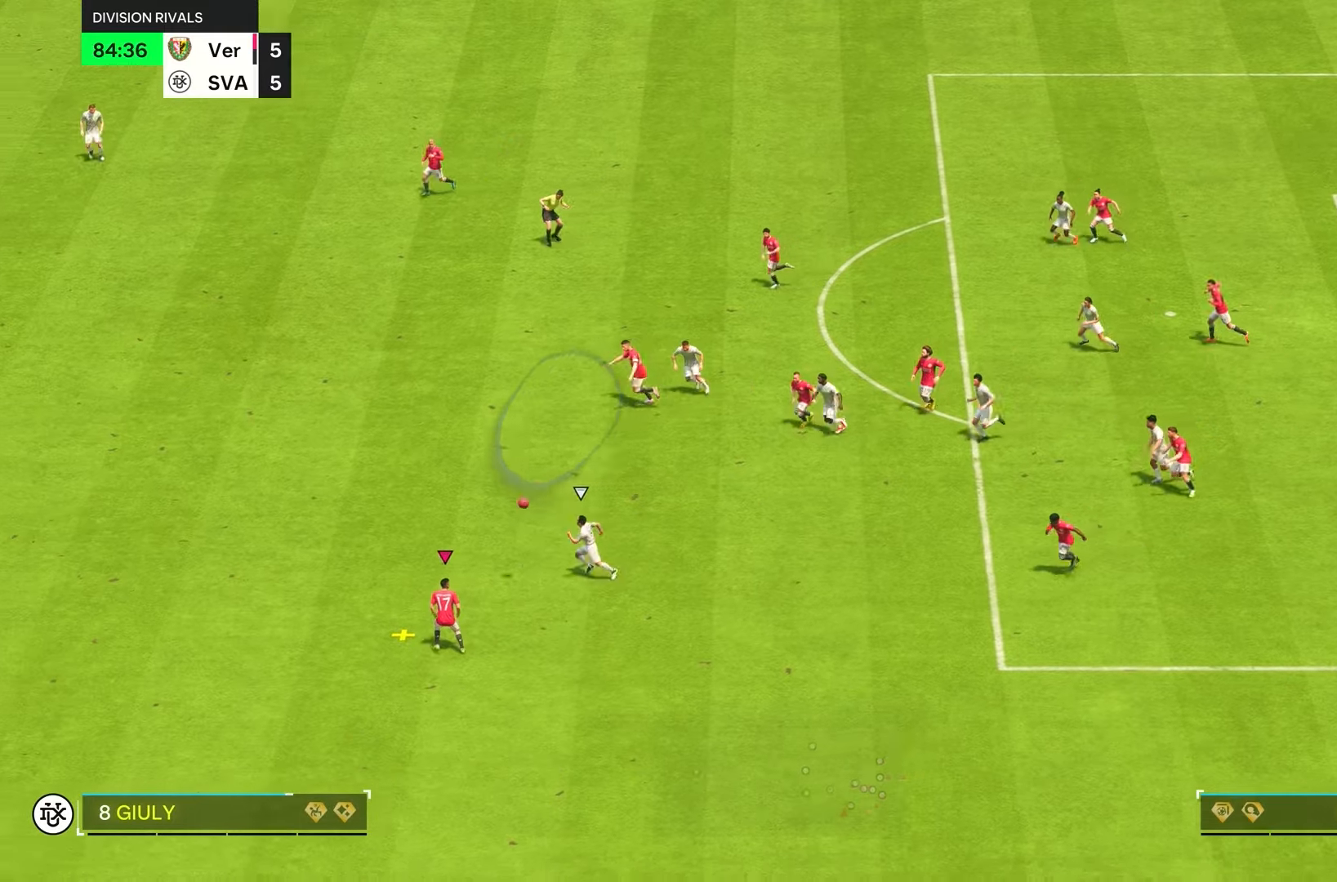
{"dt_ms": 500, "buttons": [], "left_stick": "down-left", "right_stick": "center", "events": []}
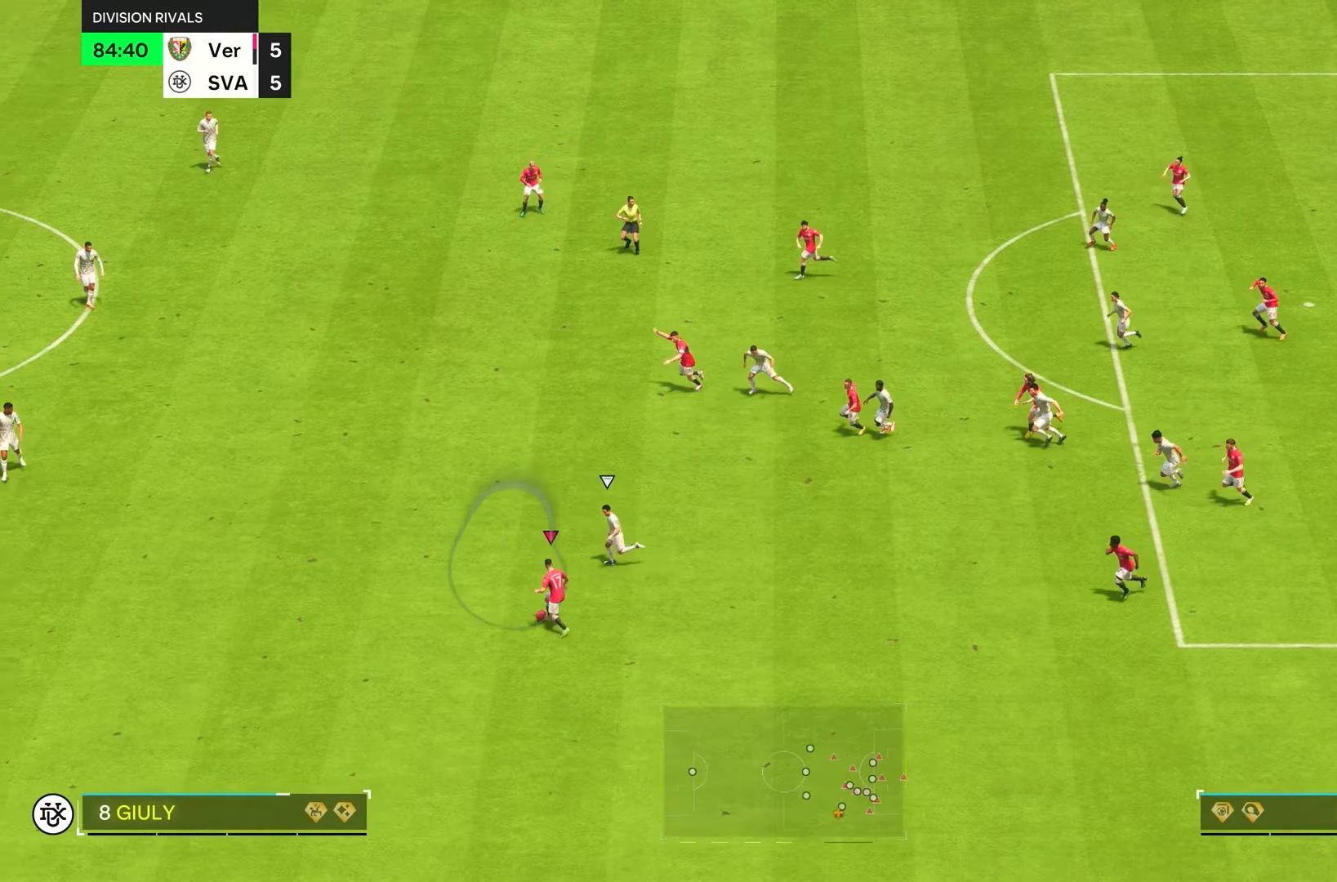
{"dt_ms": 500, "buttons": [], "left_stick": "up-right", "right_stick": "center", "events": [[50, "left_stick", "right"], [117, "left_stick", "up-right"]]}
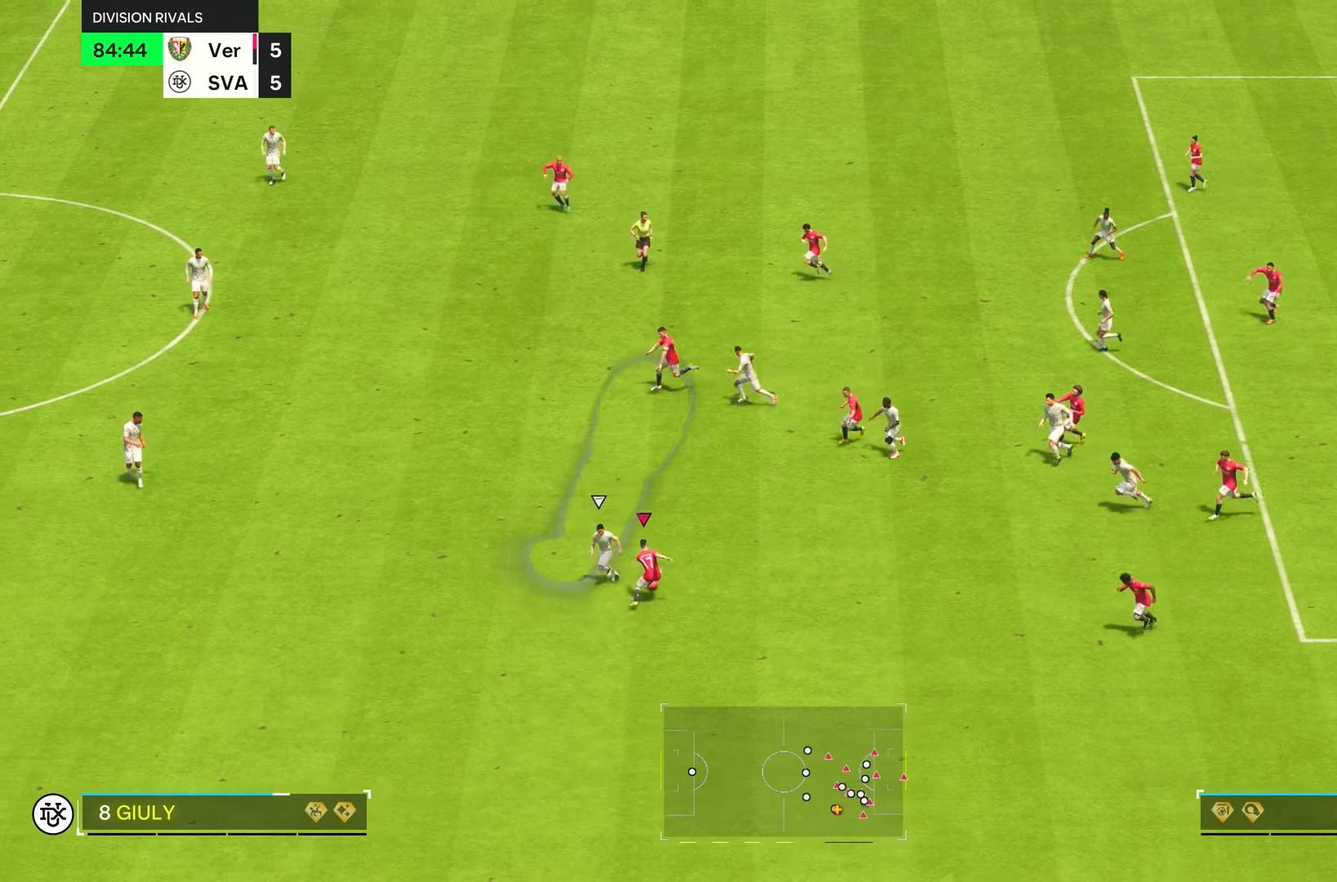
{"dt_ms": 500, "buttons": [], "left_stick": "left", "right_stick": "center", "events": [[50, "TRIANGLE", "down"], [83, "left_stick", "left"], [250, "TRIANGLE", "up"]]}
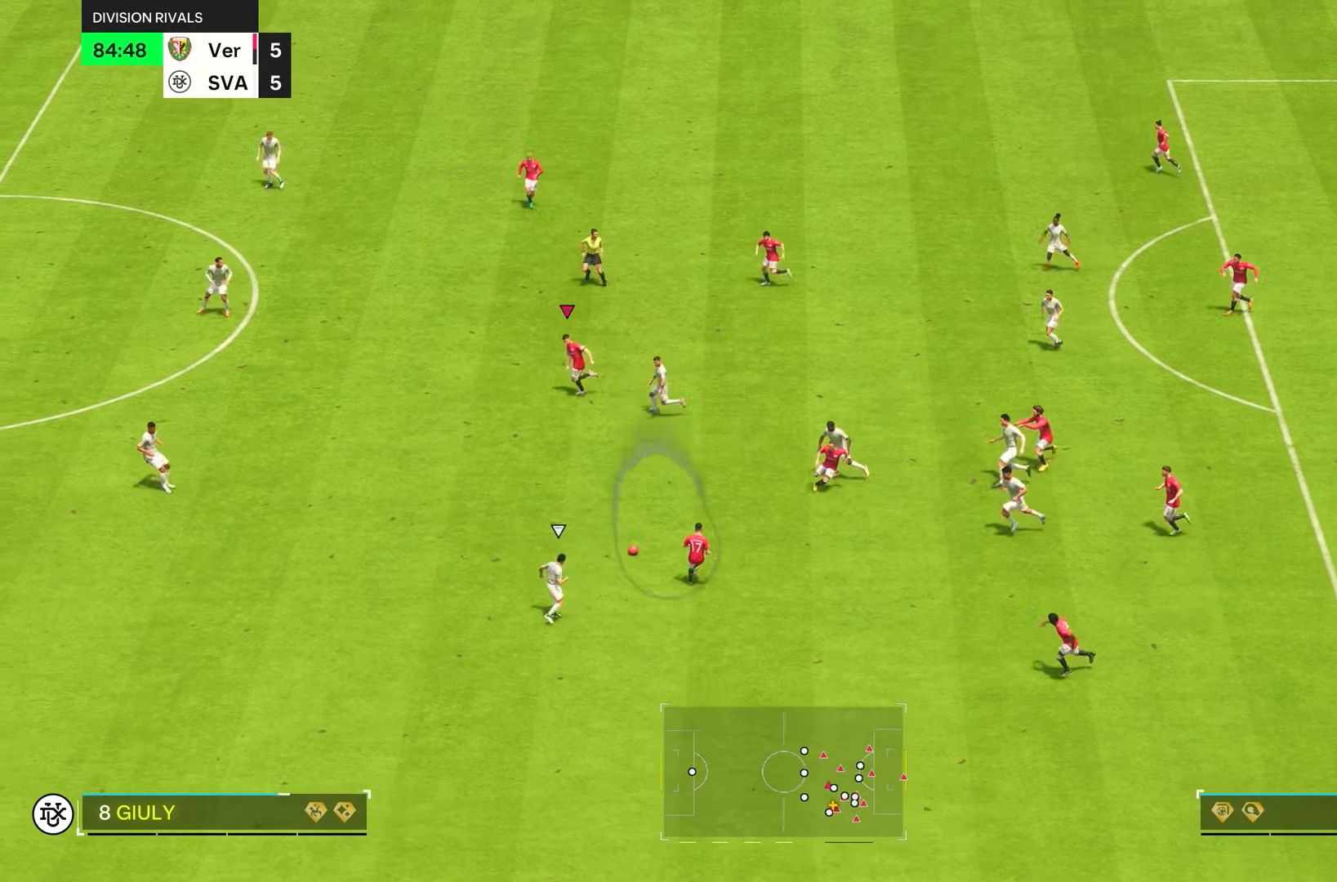
{"dt_ms": 500, "buttons": ["L1"], "left_stick": "left", "right_stick": "center", "events": [[267, "R2", "down"], [417, "L1", "down"], [450, "R2", "up"]]}
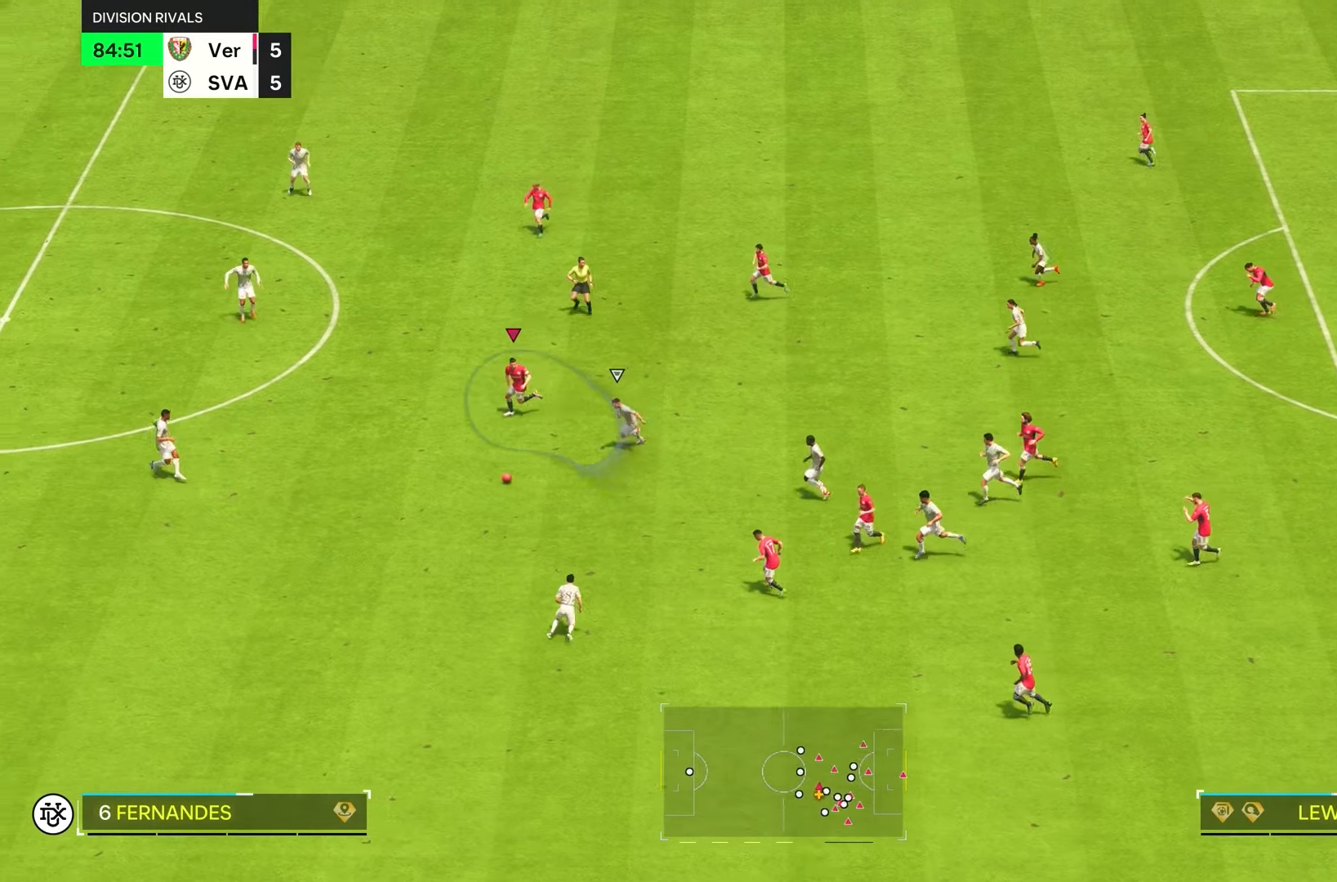
{"dt_ms": 500, "buttons": [], "left_stick": "up-right", "right_stick": "center", "events": [[33, "L1", "up"], [167, "L1", "down"], [200, "left_stick", "up-right"], [300, "L1", "up"]]}
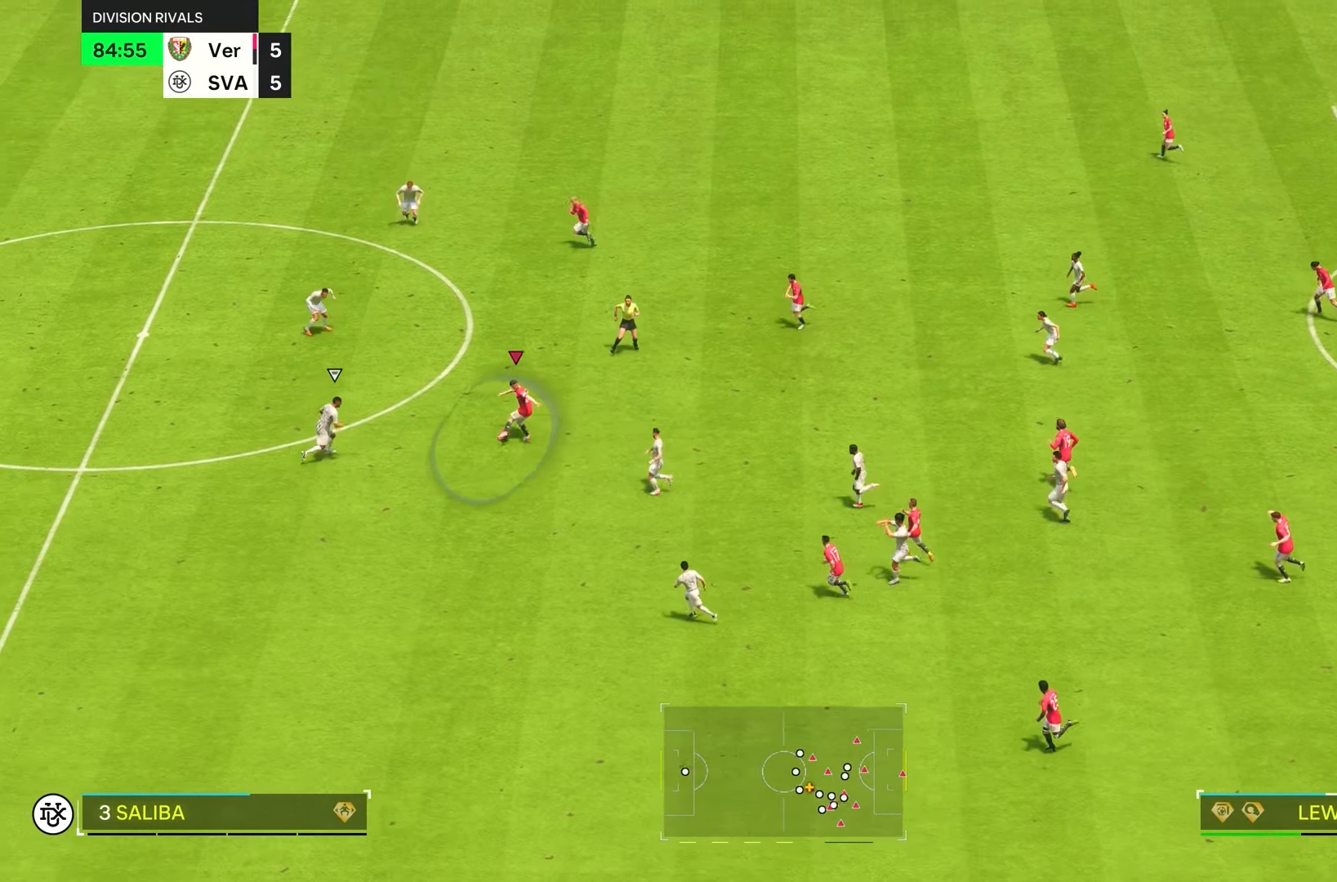
{"dt_ms": 500, "buttons": [], "left_stick": "left", "right_stick": "center", "events": [[117, "left_stick", "center"], [367, "left_stick", "left"]]}
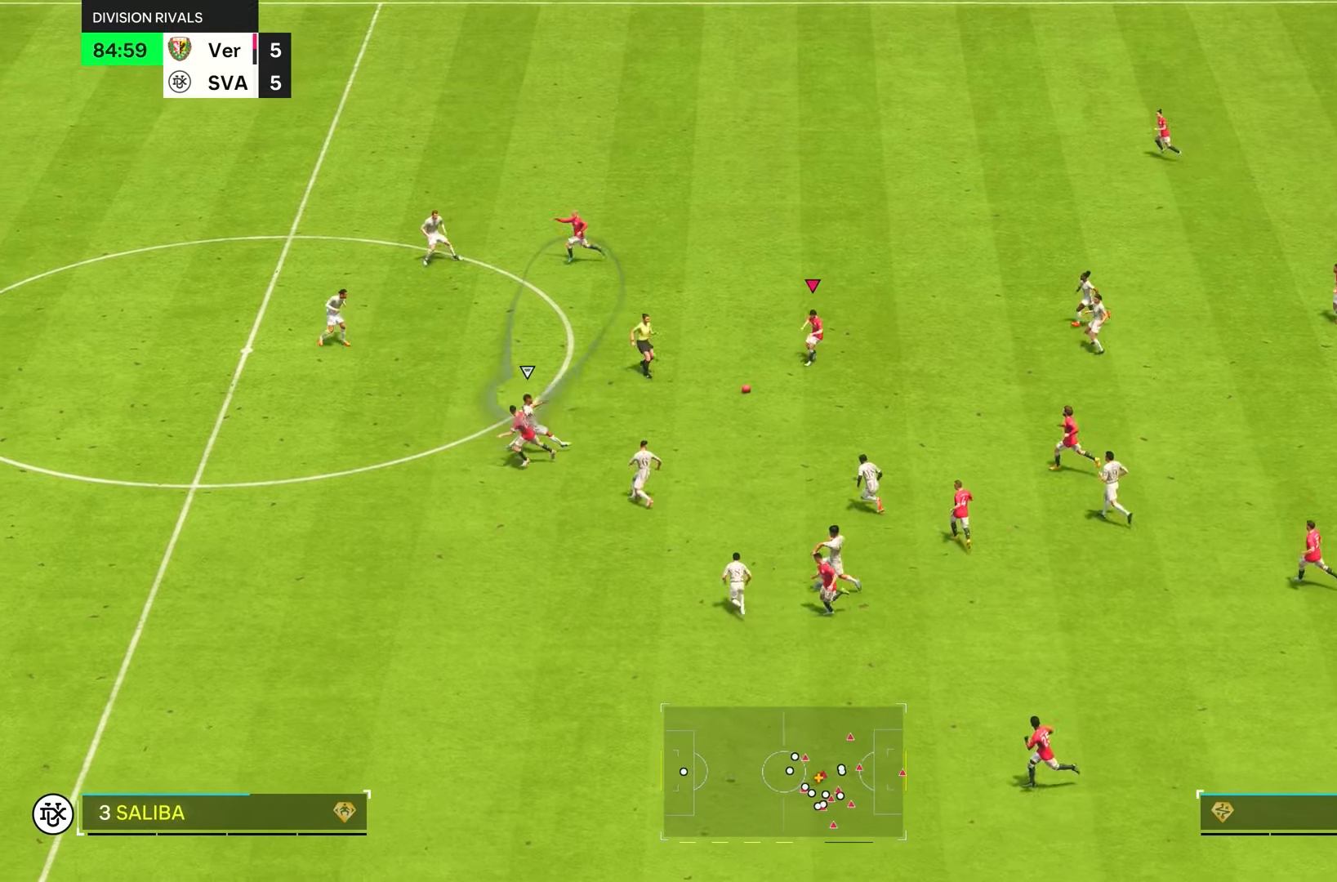
{"dt_ms": 500, "buttons": ["TRIANGLE"], "left_stick": "down-left", "right_stick": "center", "events": [[467, "TRIANGLE", "down"], [500, "left_stick", "down-left"]]}
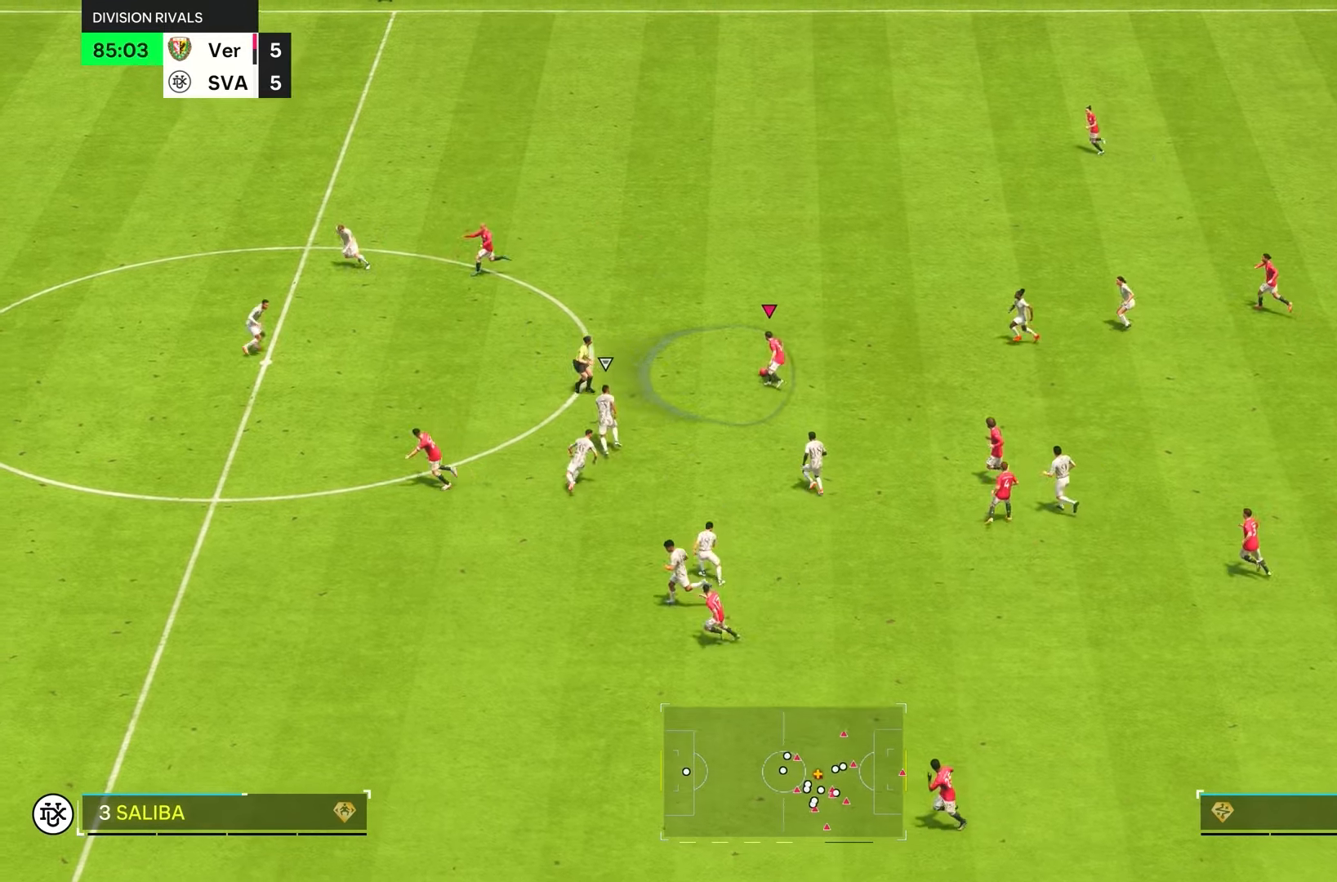
{"dt_ms": 500, "buttons": [], "left_stick": "down-left", "right_stick": "center", "events": [[283, "TRIANGLE", "up"]]}
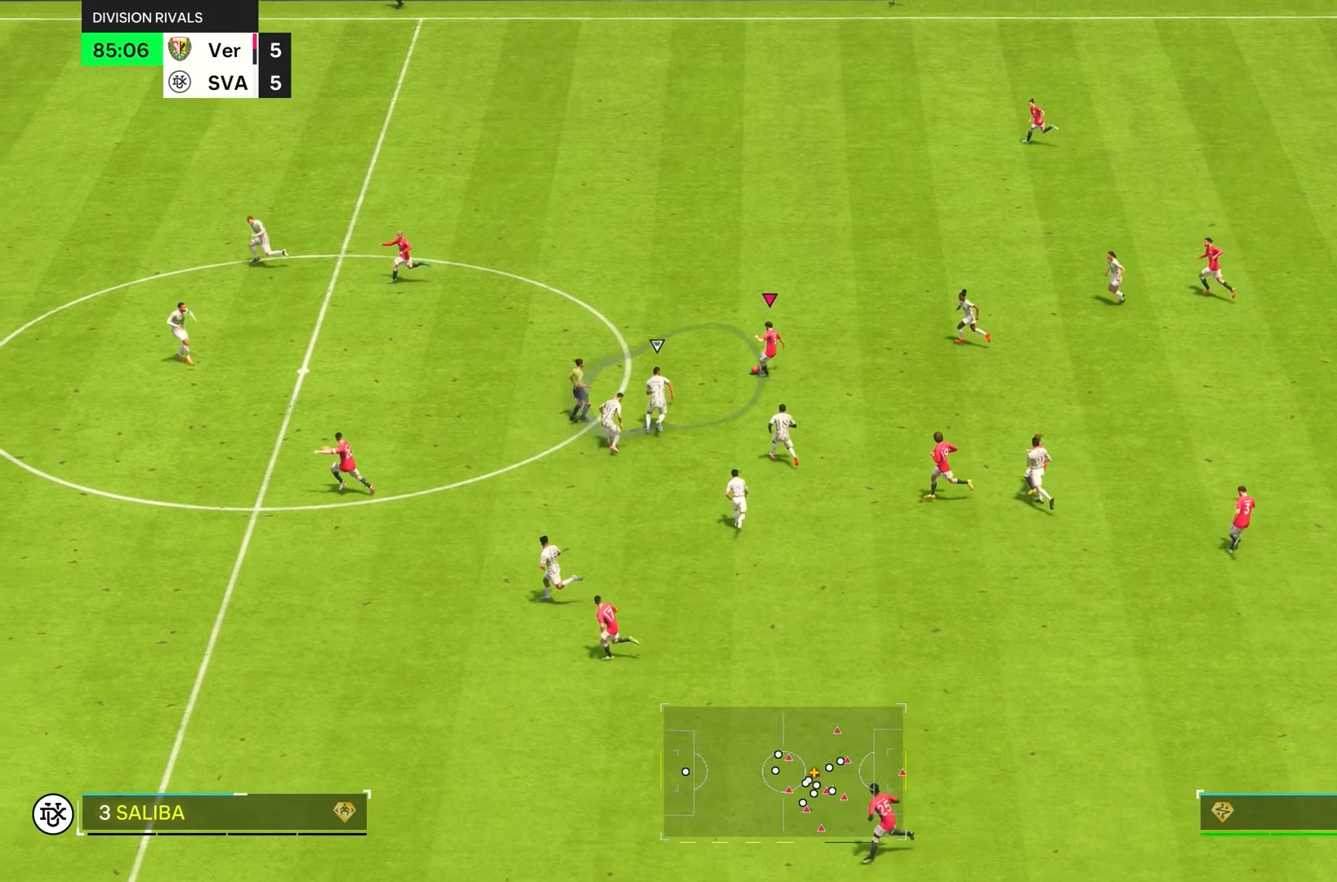
{"dt_ms": 500, "buttons": ["R2"], "left_stick": "down-left", "right_stick": "center", "events": [[17, "R2", "down"]]}
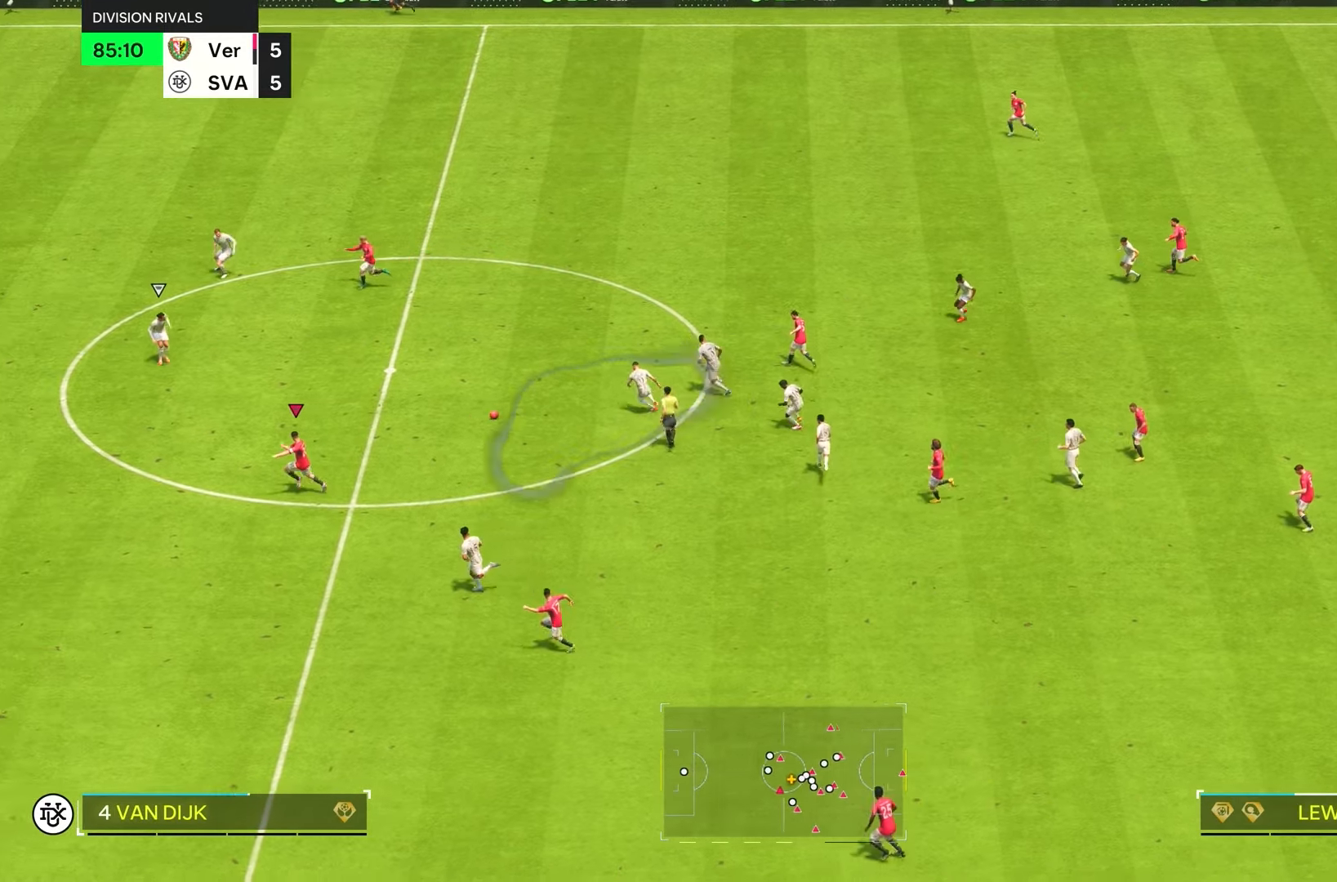
{"dt_ms": 500, "buttons": ["R2"], "left_stick": "down-left", "right_stick": "center", "events": []}
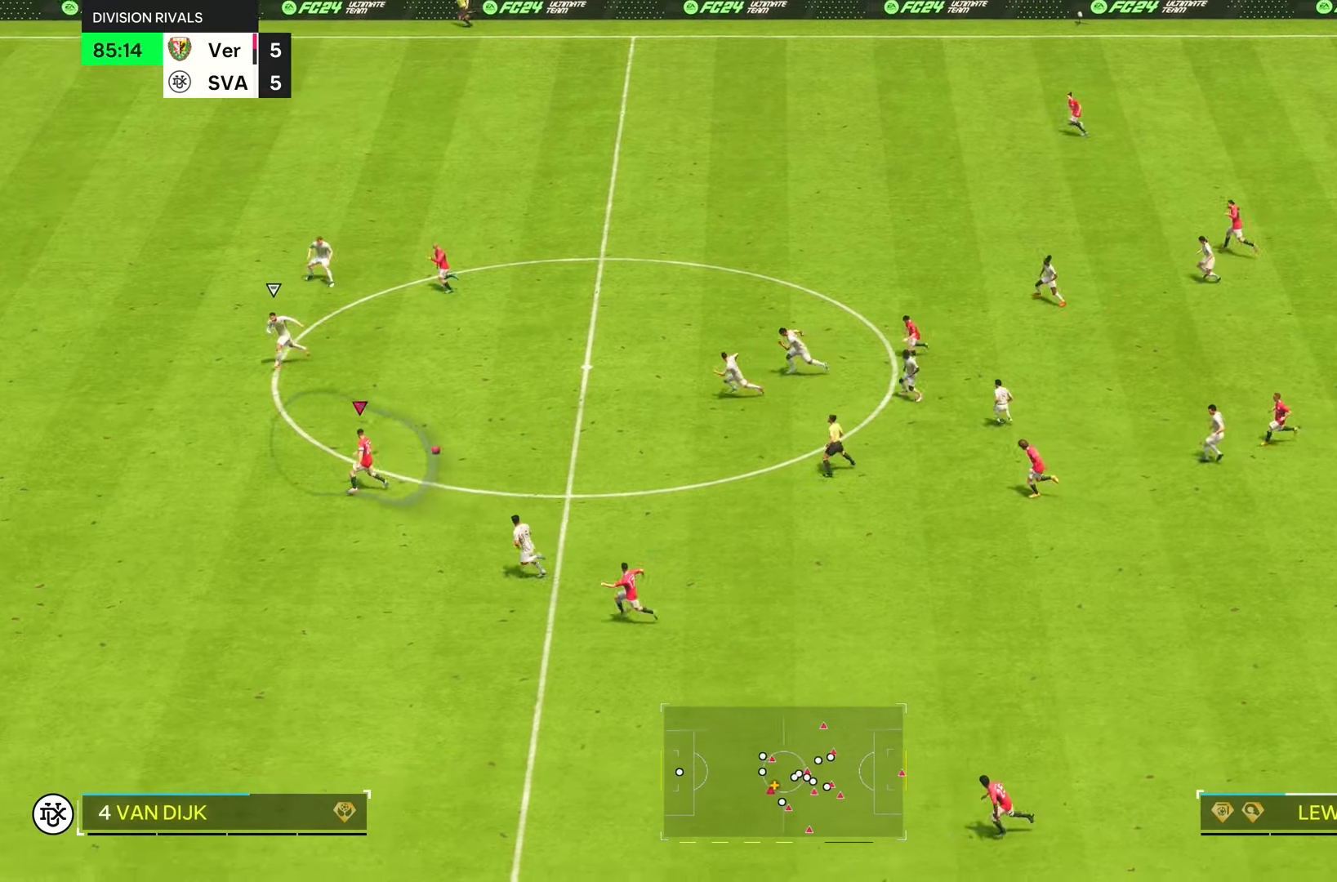
{"dt_ms": 500, "buttons": ["R2"], "left_stick": "down-left", "right_stick": "center", "events": []}
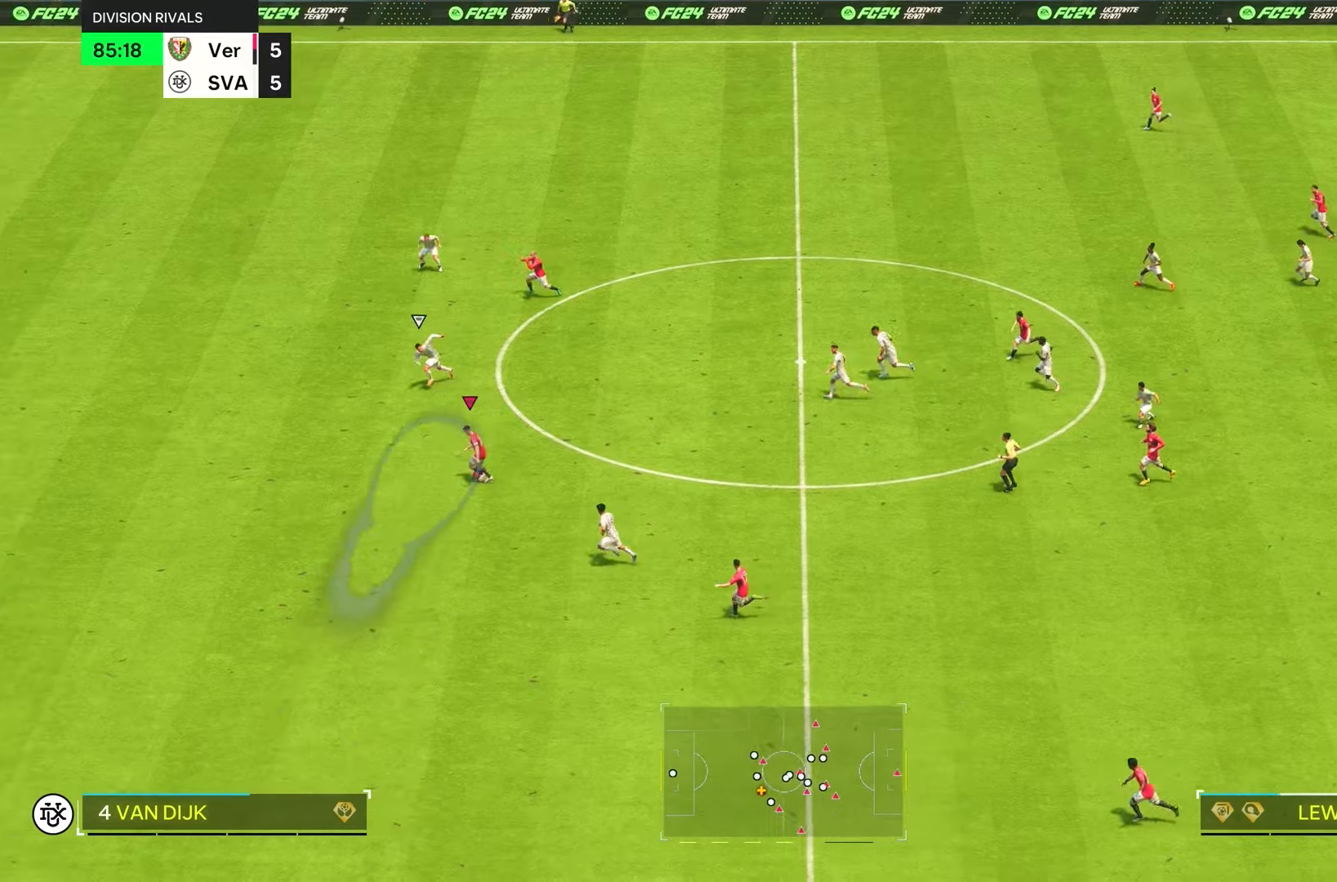
{"dt_ms": 500, "buttons": ["R2"], "left_stick": "down-left", "right_stick": "center", "events": []}
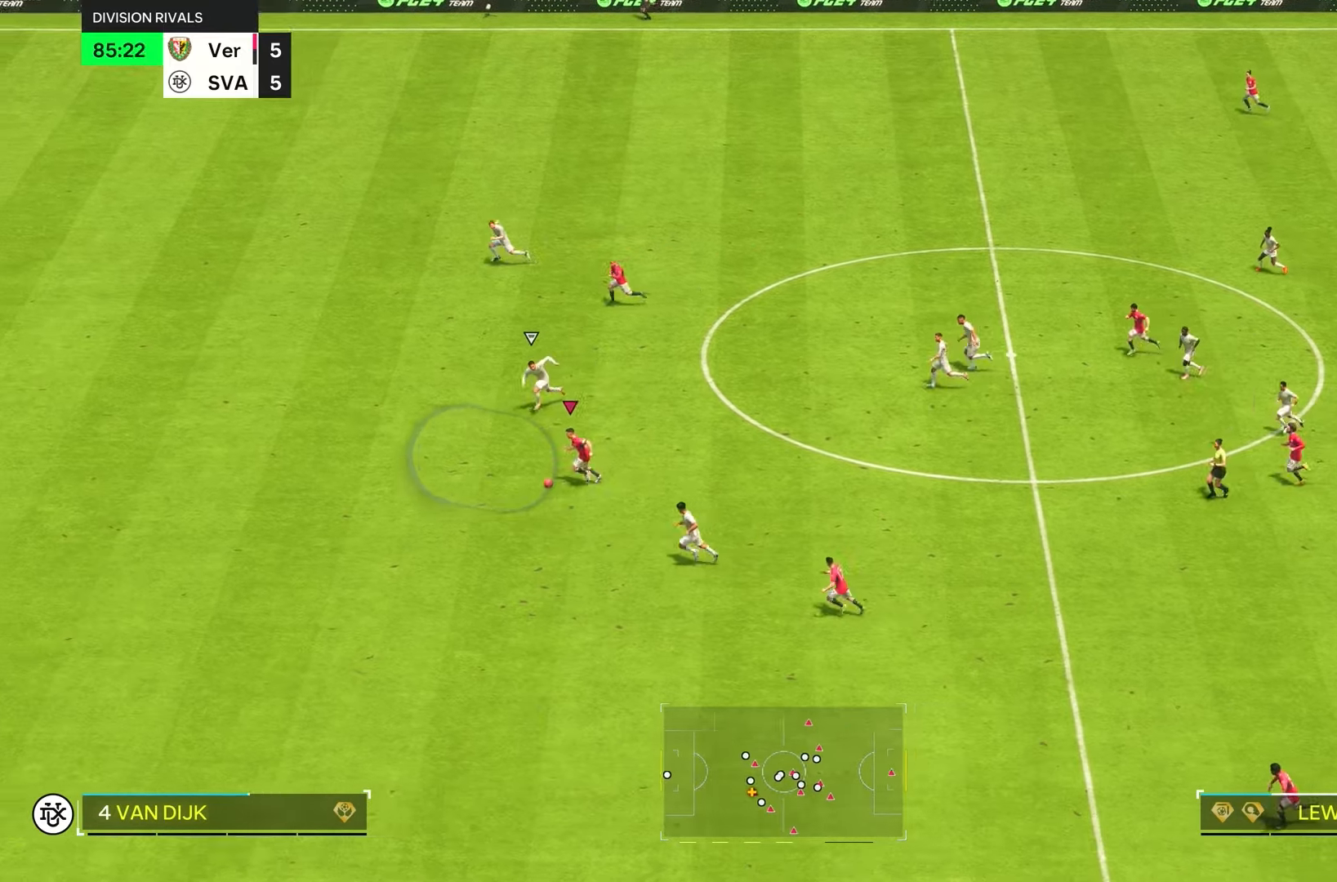
{"dt_ms": 500, "buttons": ["R2"], "left_stick": "down-left", "right_stick": "center", "events": []}
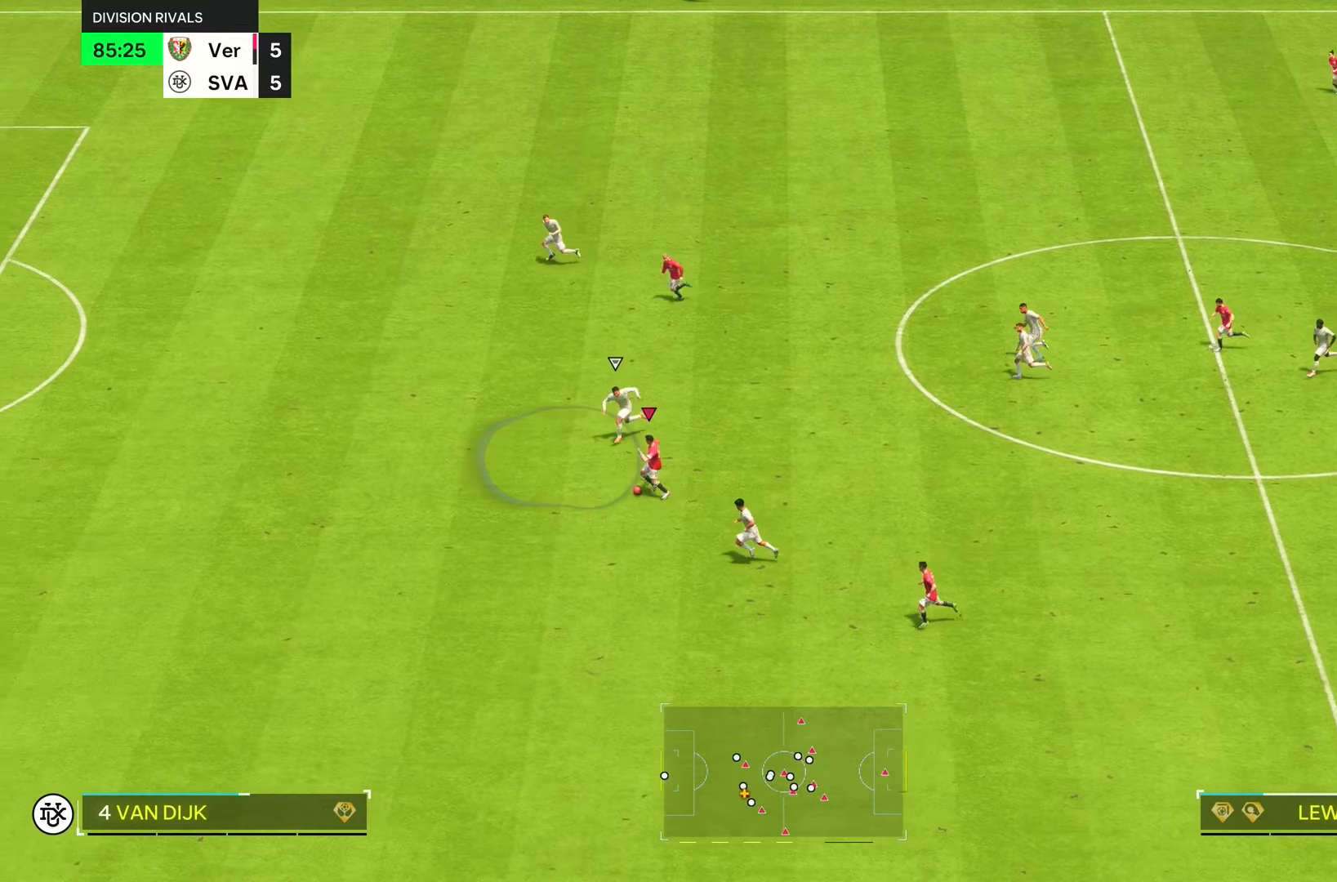
{"dt_ms": 500, "buttons": ["R2"], "left_stick": "down-left", "right_stick": "left", "events": [[383, "right_stick", "down-left"], [450, "right_stick", "left"]]}
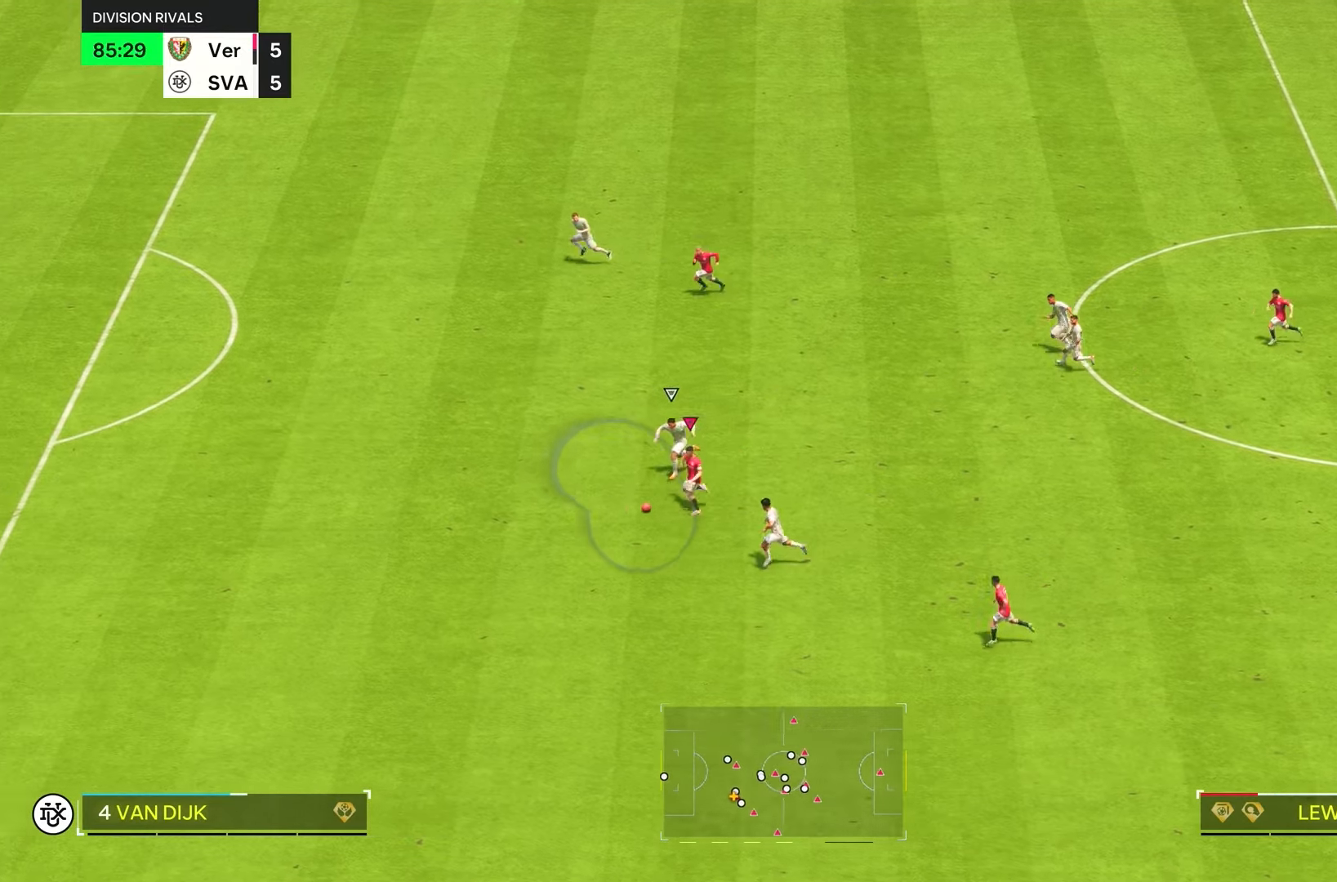
{"dt_ms": 500, "buttons": ["R2"], "left_stick": "left", "right_stick": "left", "events": [[433, "left_stick", "left"]]}
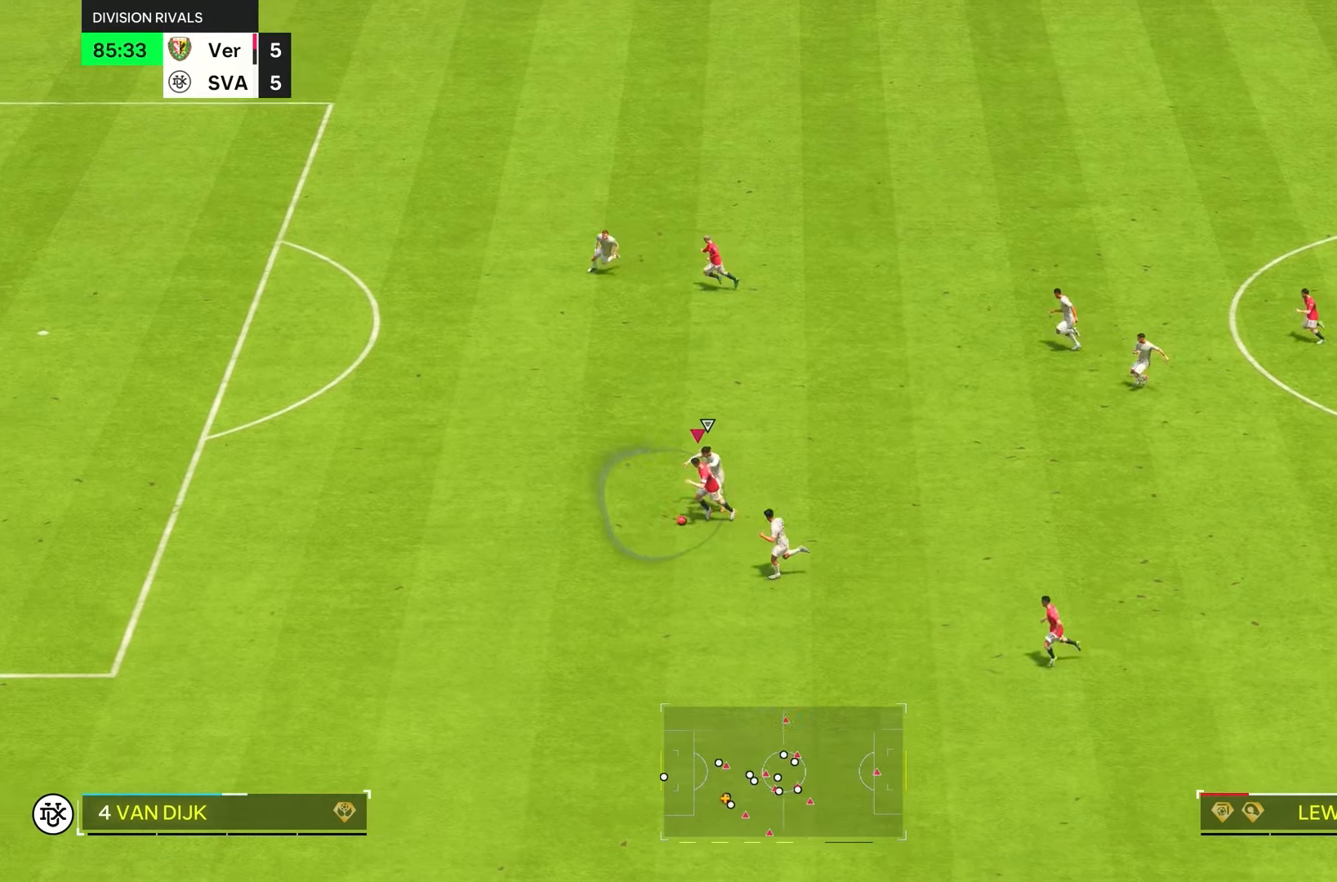
{"dt_ms": 500, "buttons": ["R2"], "left_stick": "left", "right_stick": "left", "events": []}
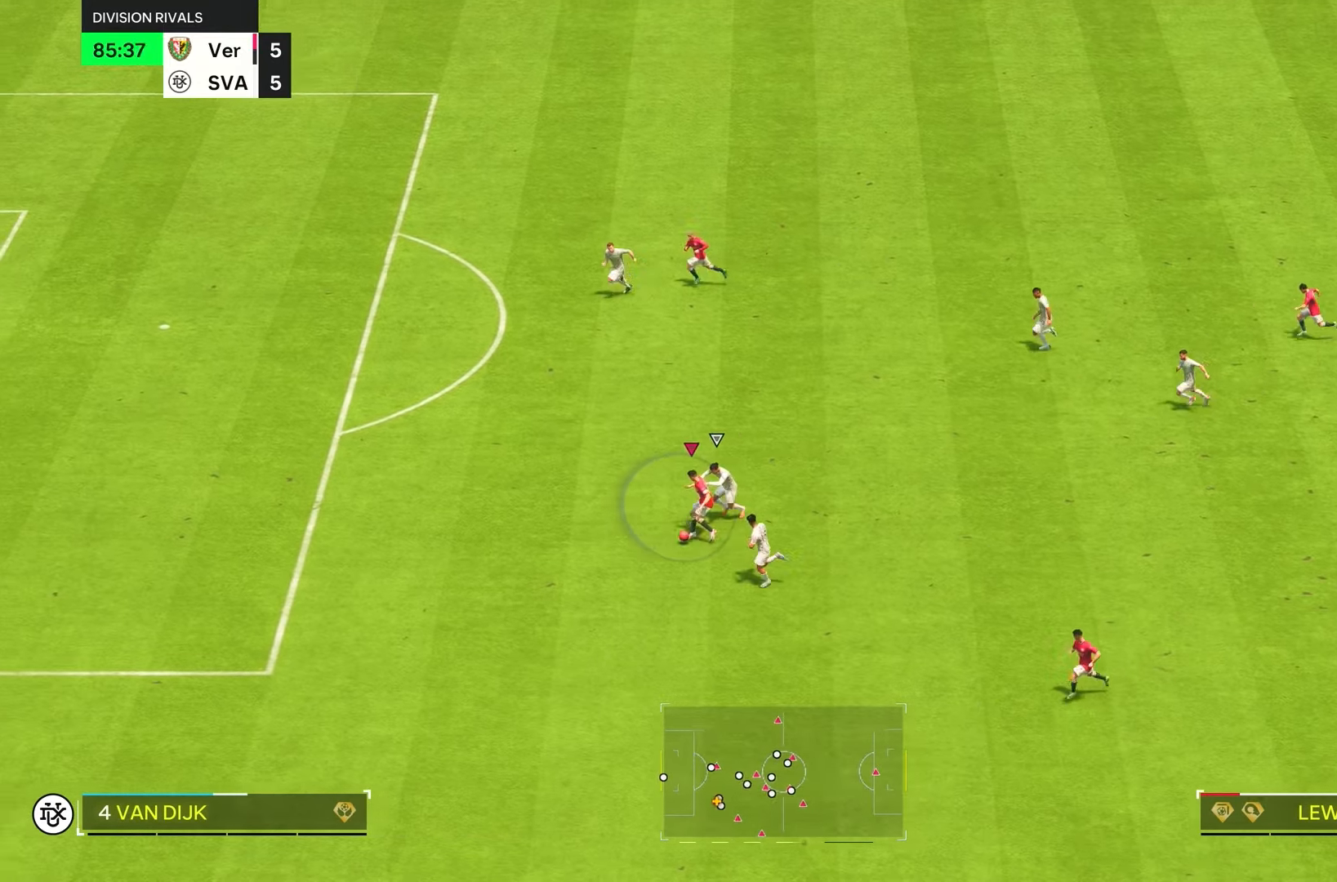
{"dt_ms": 500, "buttons": ["R2"], "left_stick": "left", "right_stick": "center"}
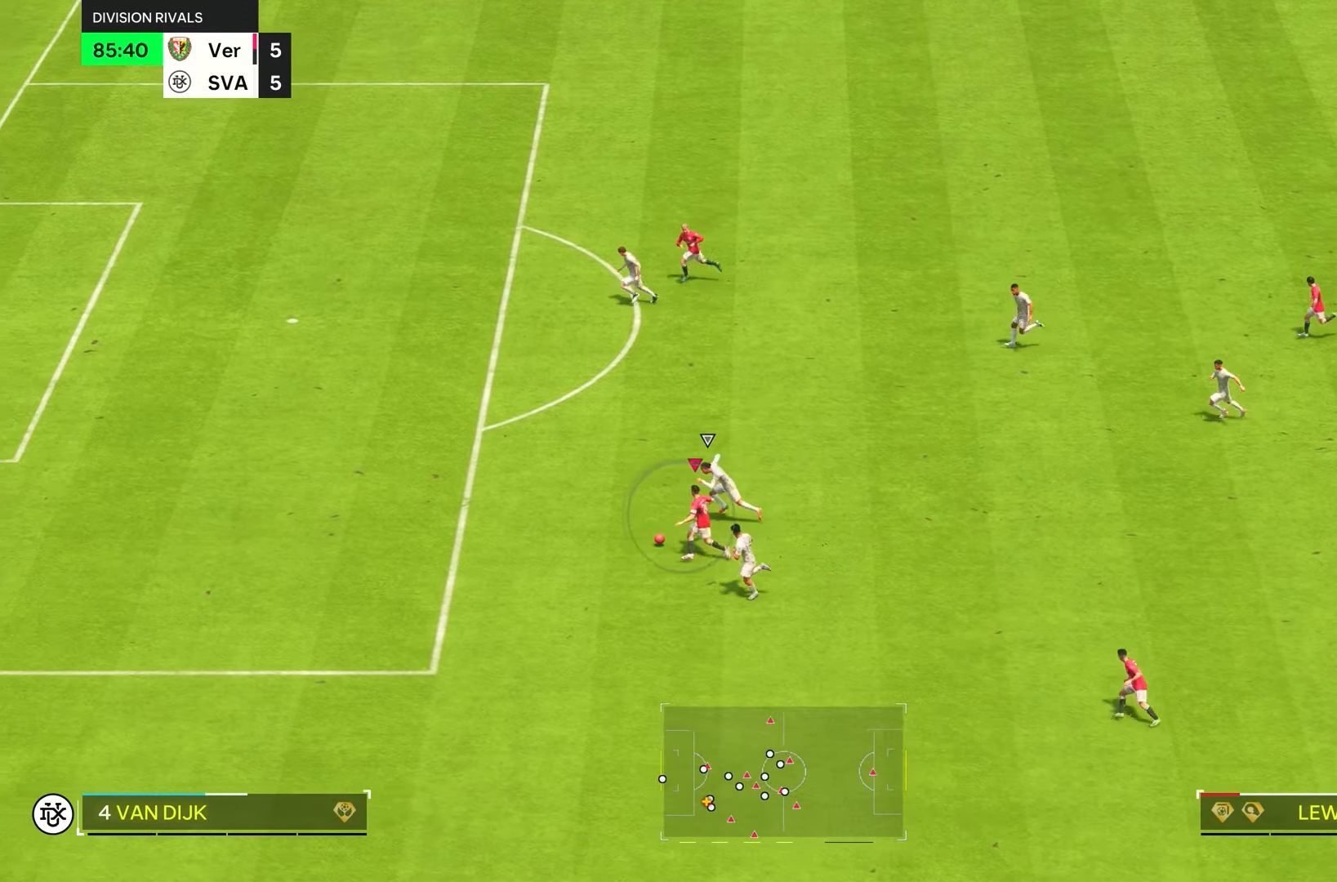
{"dt_ms": 500, "buttons": ["R2"], "left_stick": "down-left", "right_stick": "center", "events": [[500, "left_stick", "down-left"]]}
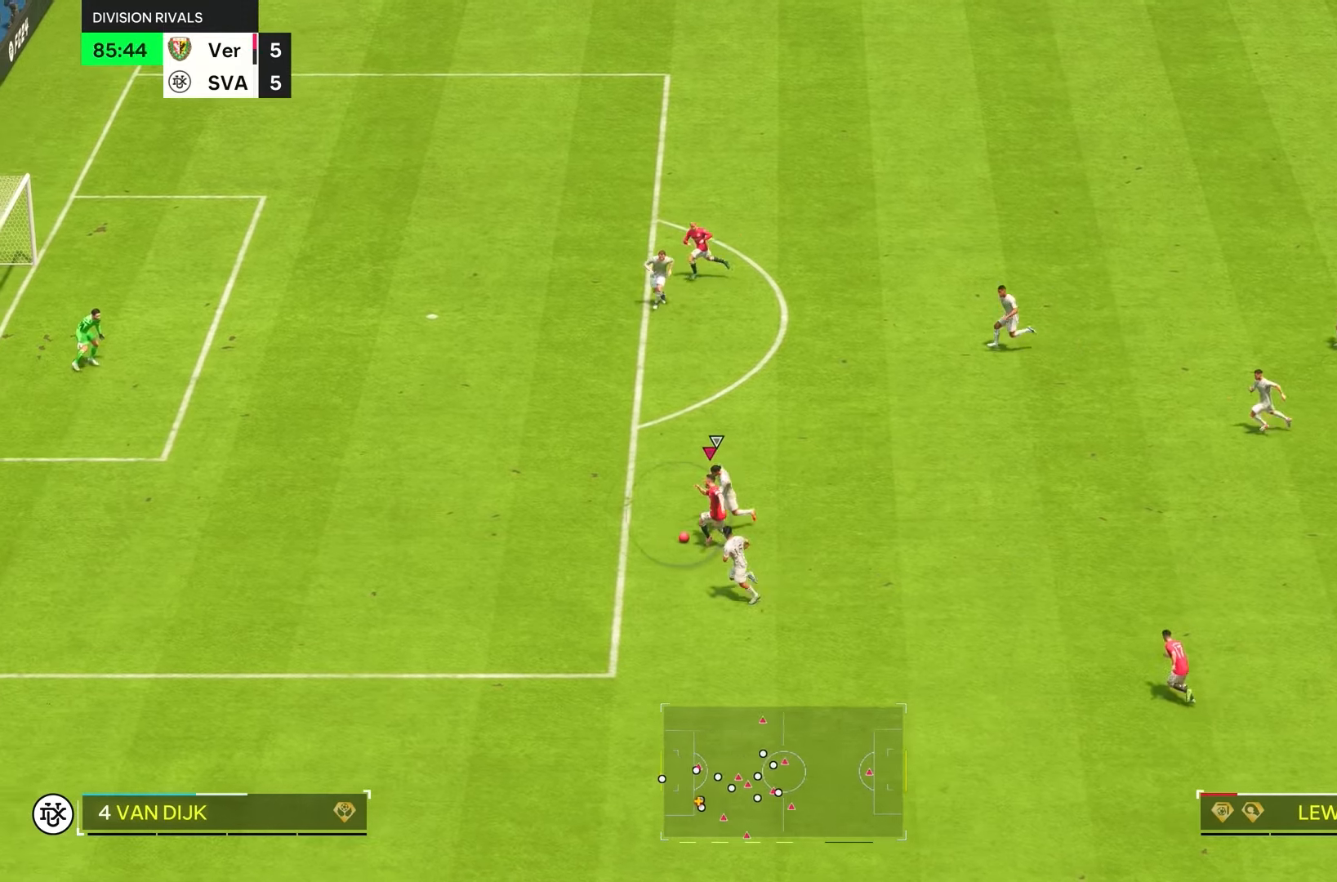
{"dt_ms": 1000, "buttons": ["R2"], "left_stick": "down", "right_stick": "down"}
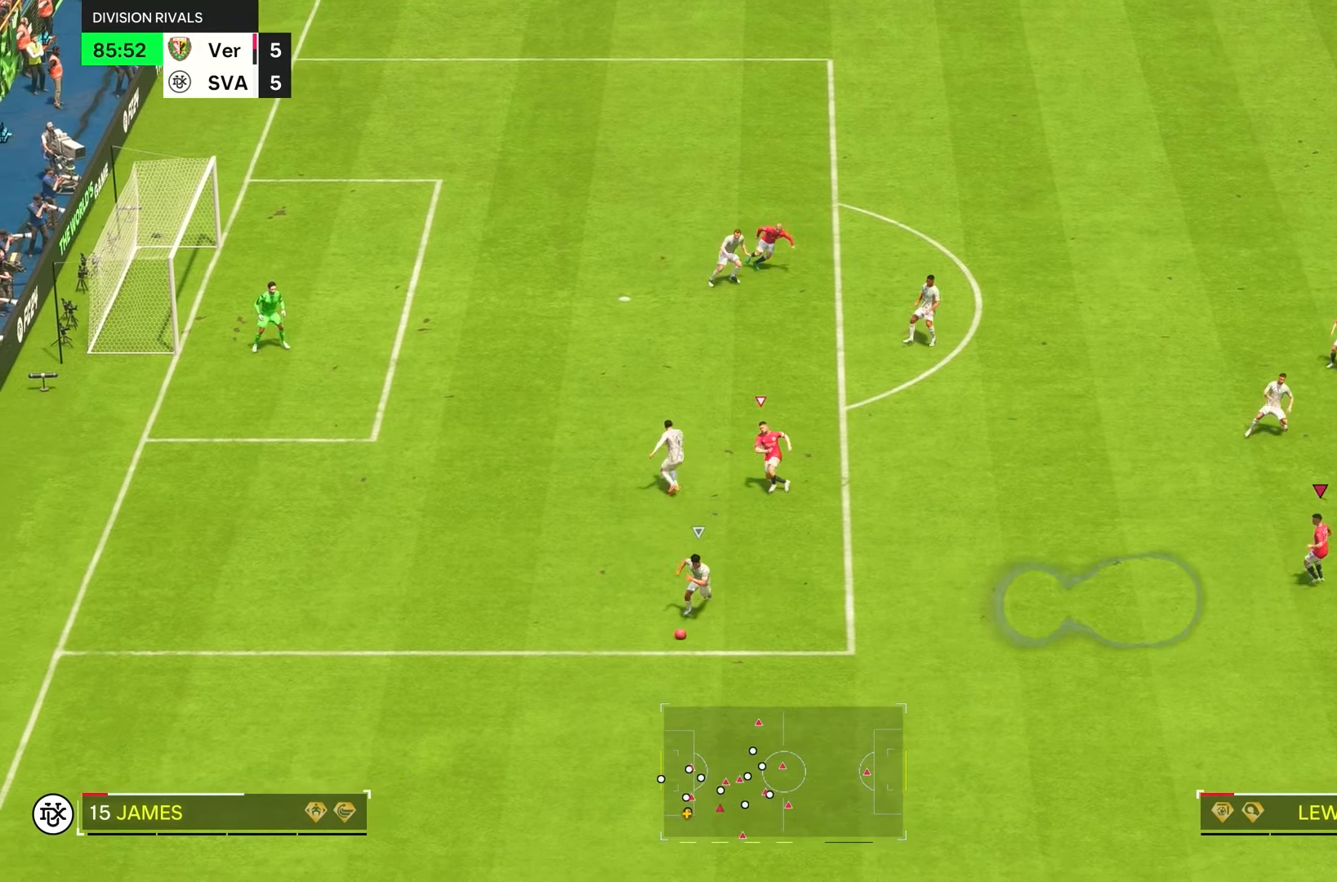
{"dt_ms": 500, "buttons": ["R1", "R2"], "left_stick": "down", "right_stick": "center", "events": [[83, "R1", "down"], [183, "right_stick", "center"]]}
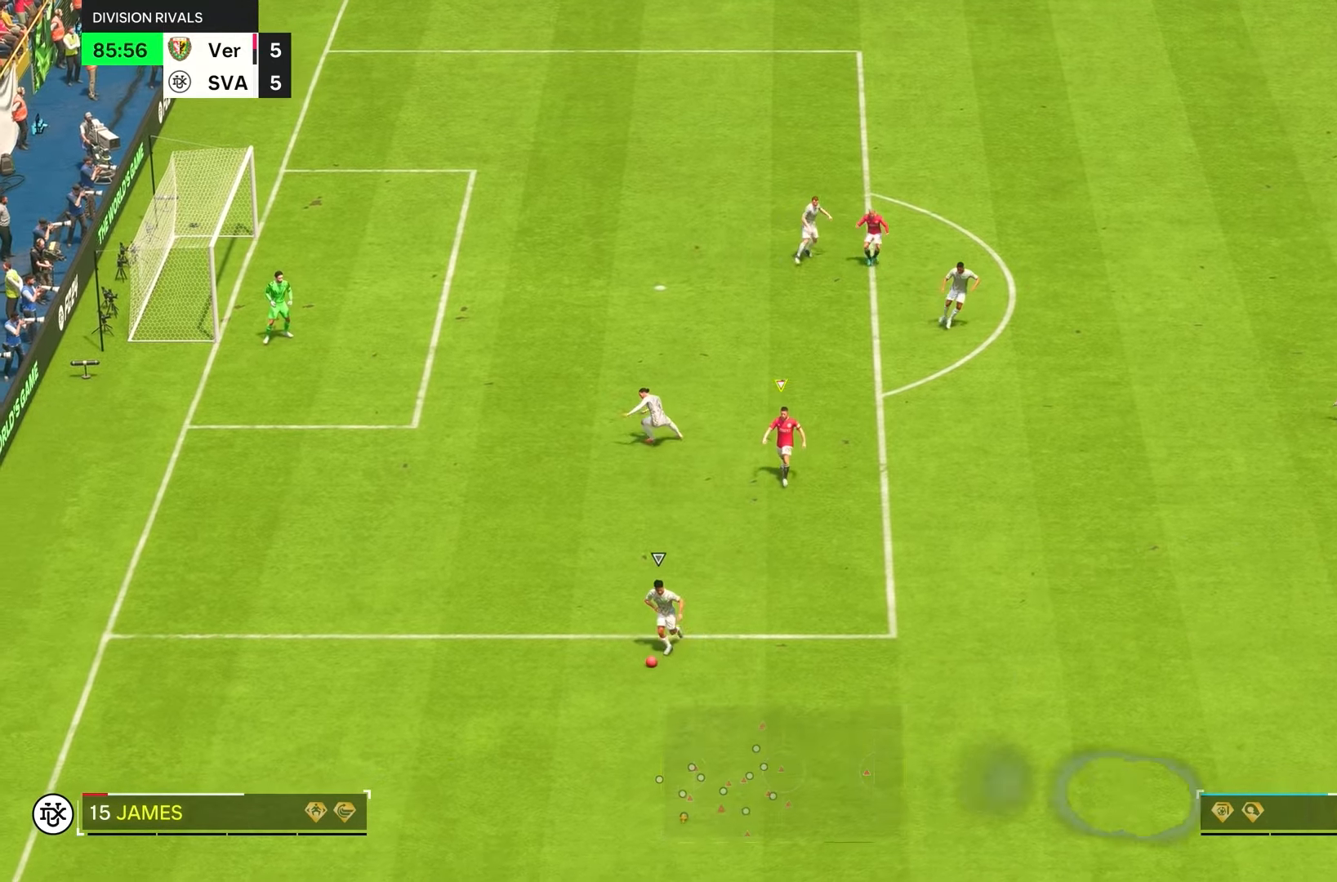
{"dt_ms": 500, "buttons": ["R1", "R2"], "left_stick": "down", "right_stick": "center", "events": [[17, "R1", "up"], [50, "left_stick", "down-left"], [117, "R1", "down"], [217, "R1", "up"], [283, "R1", "down"], [417, "left_stick", "down"]]}
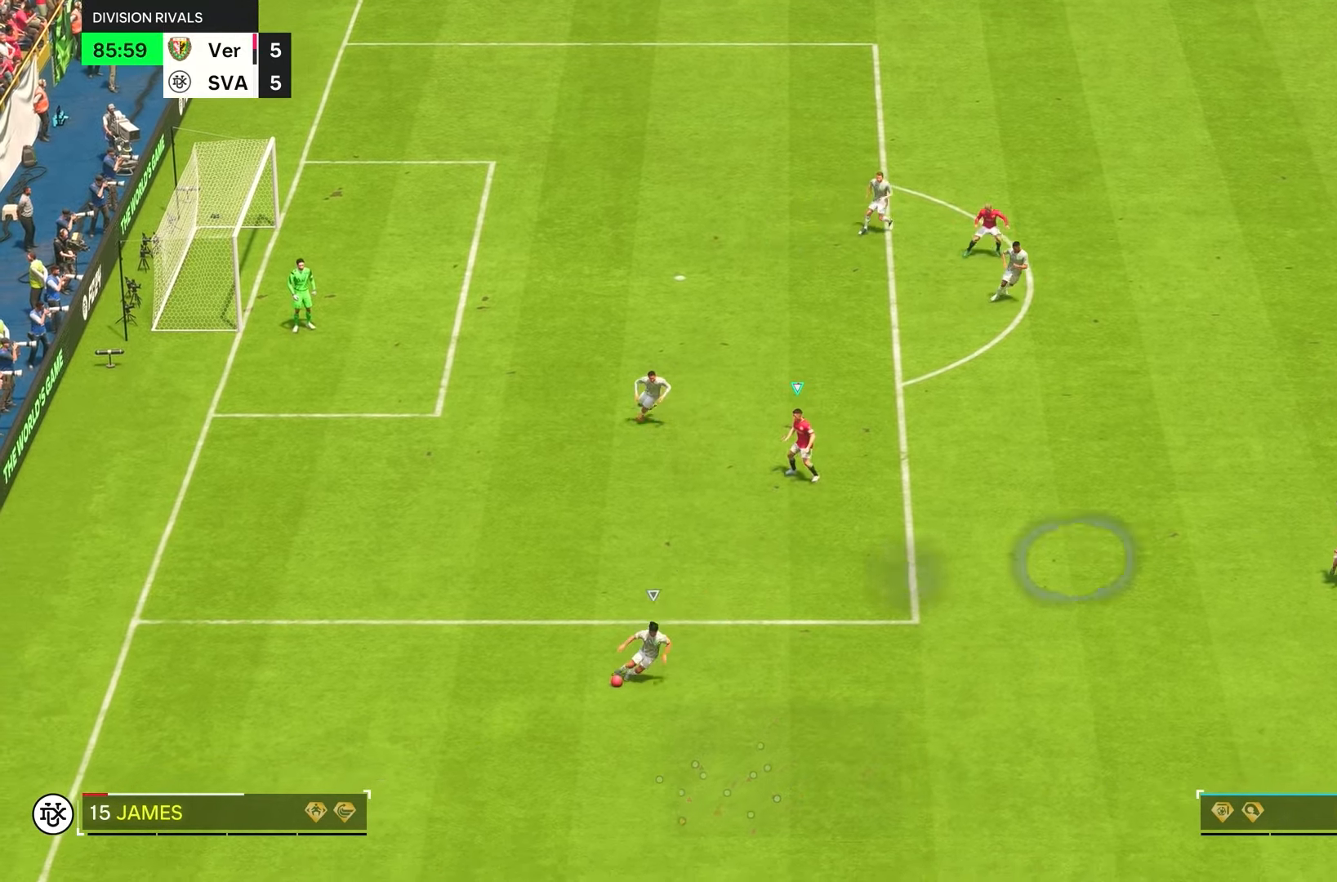
{"dt_ms": 500, "buttons": ["R1"], "left_stick": "center", "right_stick": "center", "events": [[283, "R2", "up"], [450, "left_stick", "center"]]}
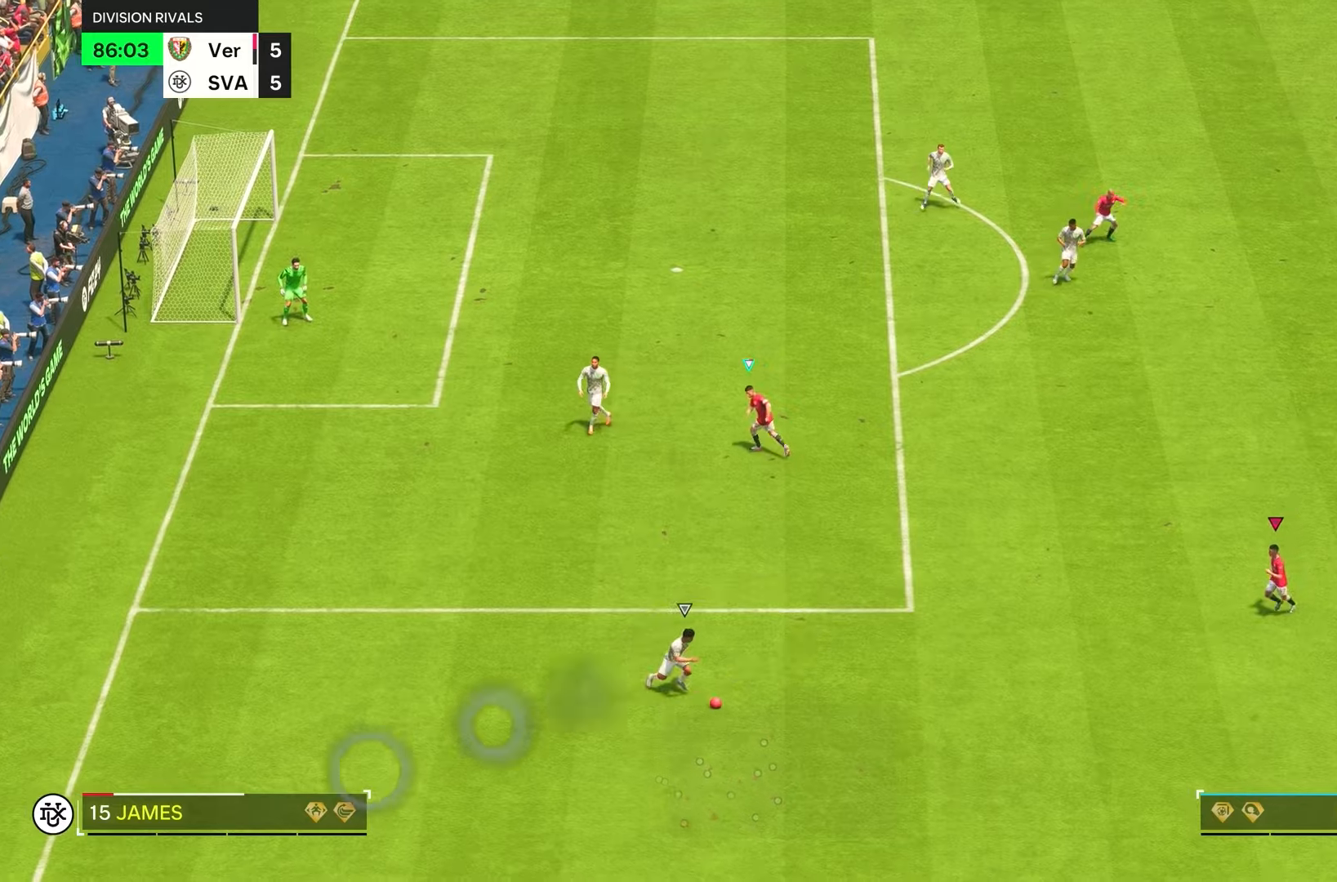
{"dt_ms": 500, "buttons": ["L2"], "left_stick": "down", "right_stick": "center", "events": [[33, "L2", "down"], [33, "R1", "up"], [100, "left_stick", "left"], [133, "R1", "down"], [233, "left_stick", "down"], [267, "R1", "up"], [333, "R1", "down"], [467, "R1", "up"]]}
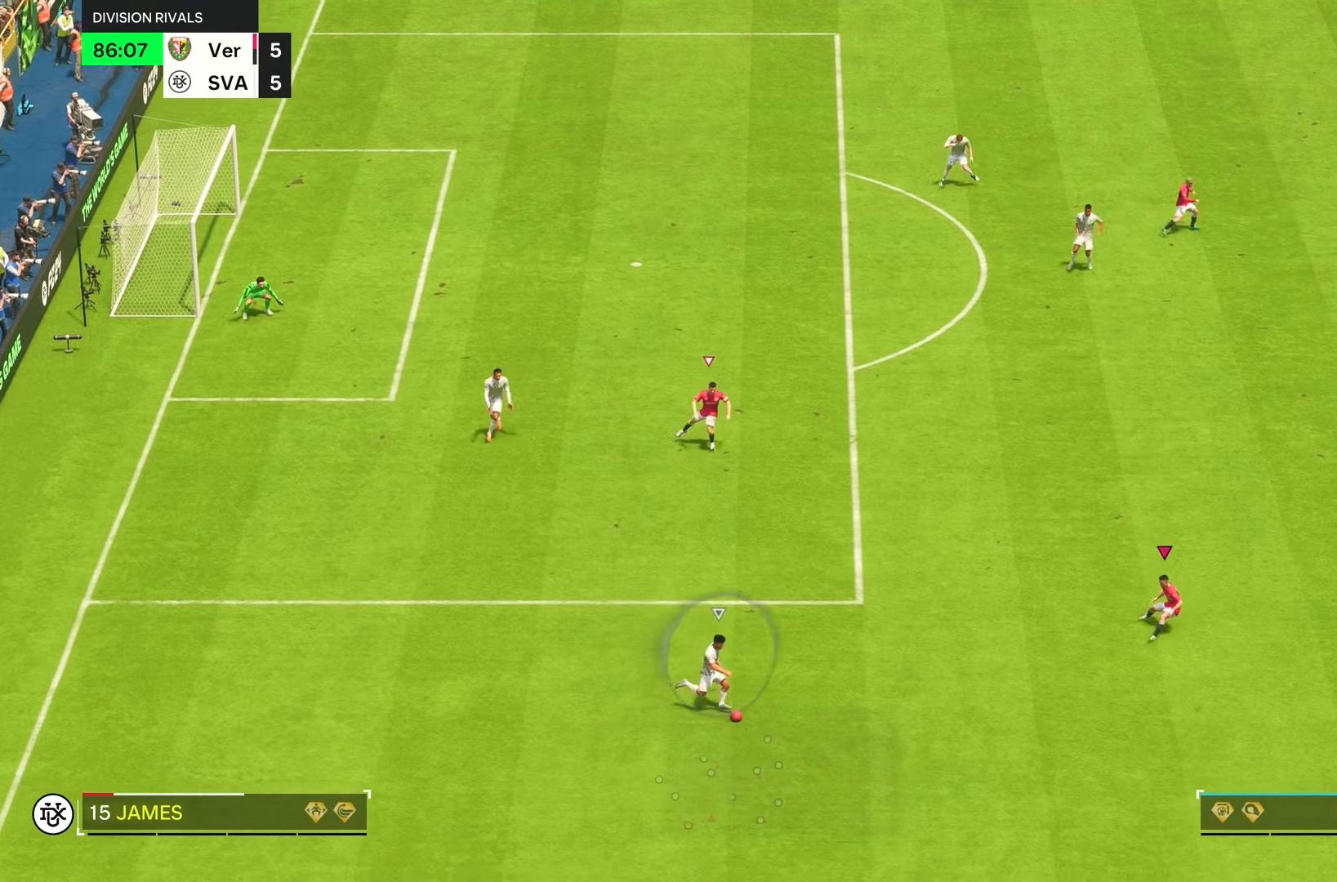
{"dt_ms": 500, "buttons": ["L2", "R2"], "left_stick": "up-right", "right_stick": "center", "events": [[17, "L2", "up"], [100, "R2", "down"], [100, "left_stick", "down-right"], [200, "R1", "down"], [267, "left_stick", "right"], [383, "L2", "down"], [433, "R1", "up"], [433, "left_stick", "up-right"]]}
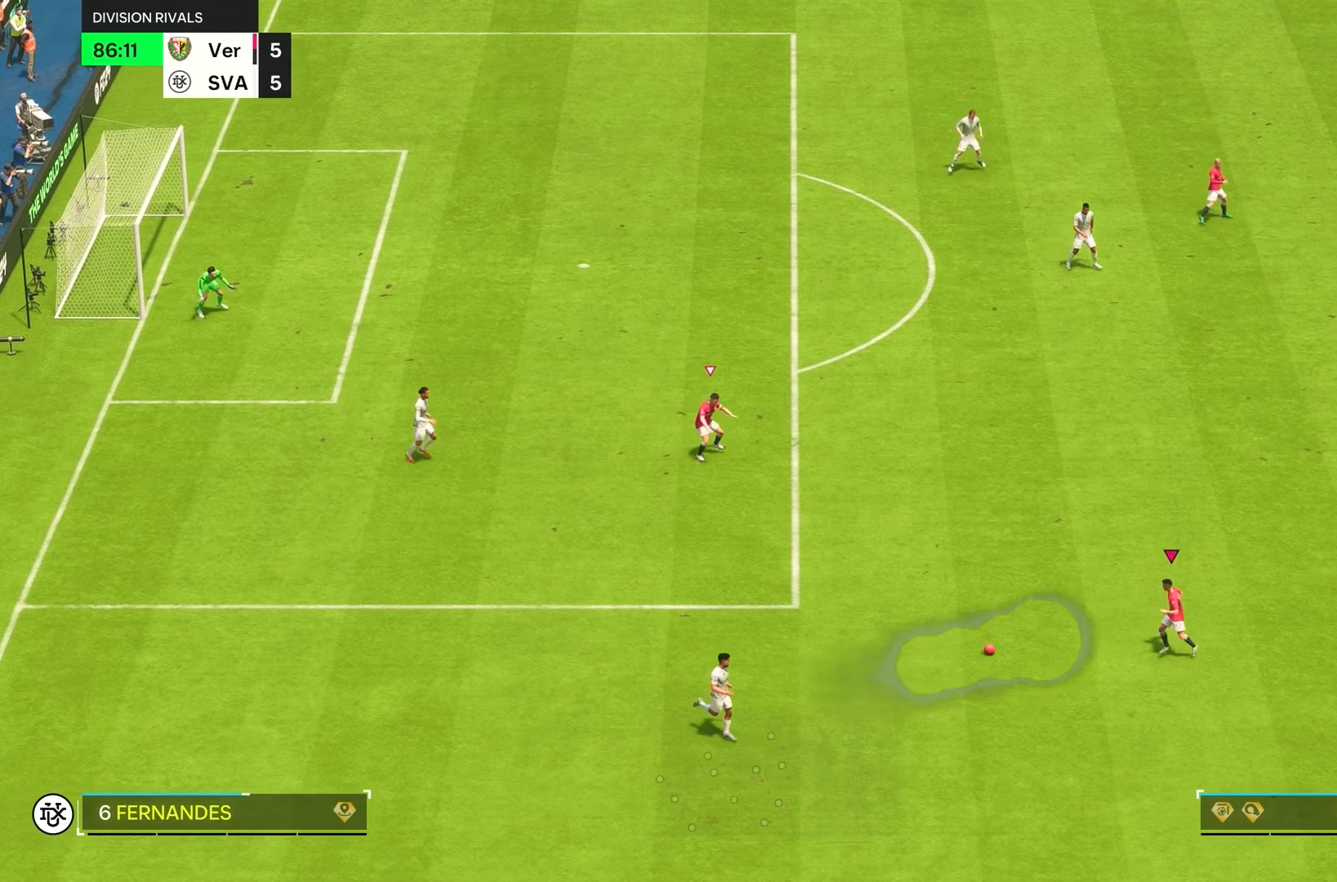
{"dt_ms": 500, "buttons": ["L1", "R2"], "left_stick": "up-right", "right_stick": "center", "events": [[367, "L2", "up"], [500, "L1", "down"]]}